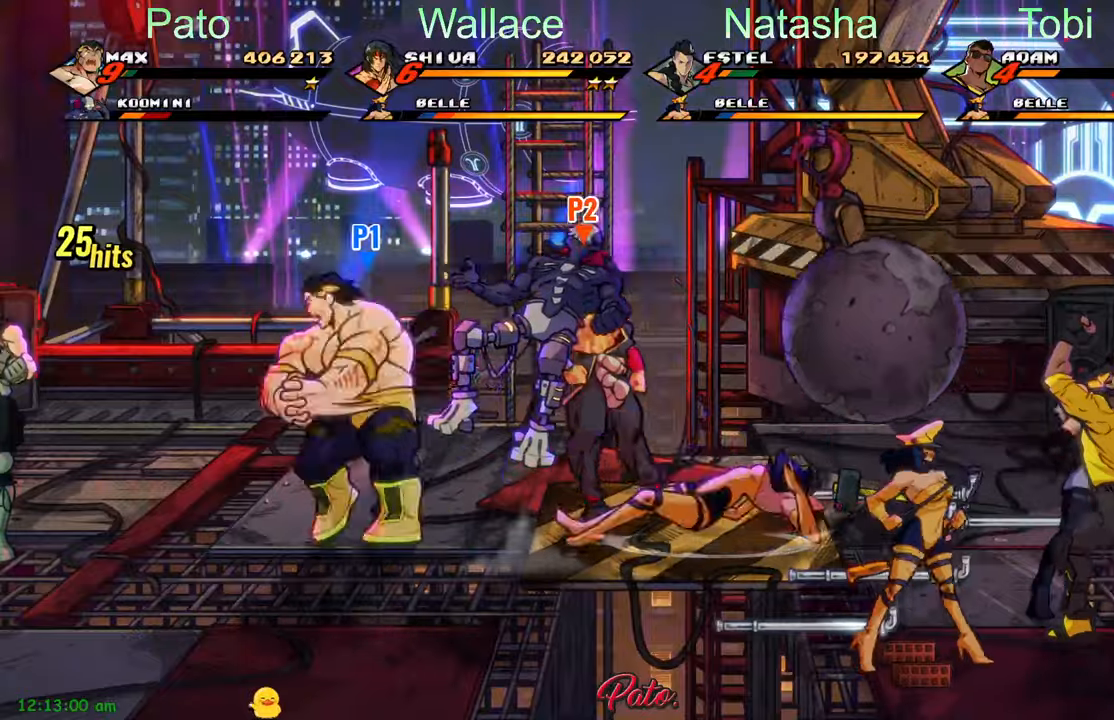
Gameplay with a controller (Xbox layout); each line is a JSON object with the inputs held at the frame after it. "events" lists button and stick changes between this image and that frame as [ms after this image, input, new state], when the widget could be followed in between. Not read: right_stick.
{"buttons": ["DPAD_DOWN", "DPAD_LEFT"], "left_stick": "center", "events": [[84, "DPAD_LEFT", "up"], [217, "DPAD_LEFT", "down"], [234, "DPAD_DOWN", "down"]]}
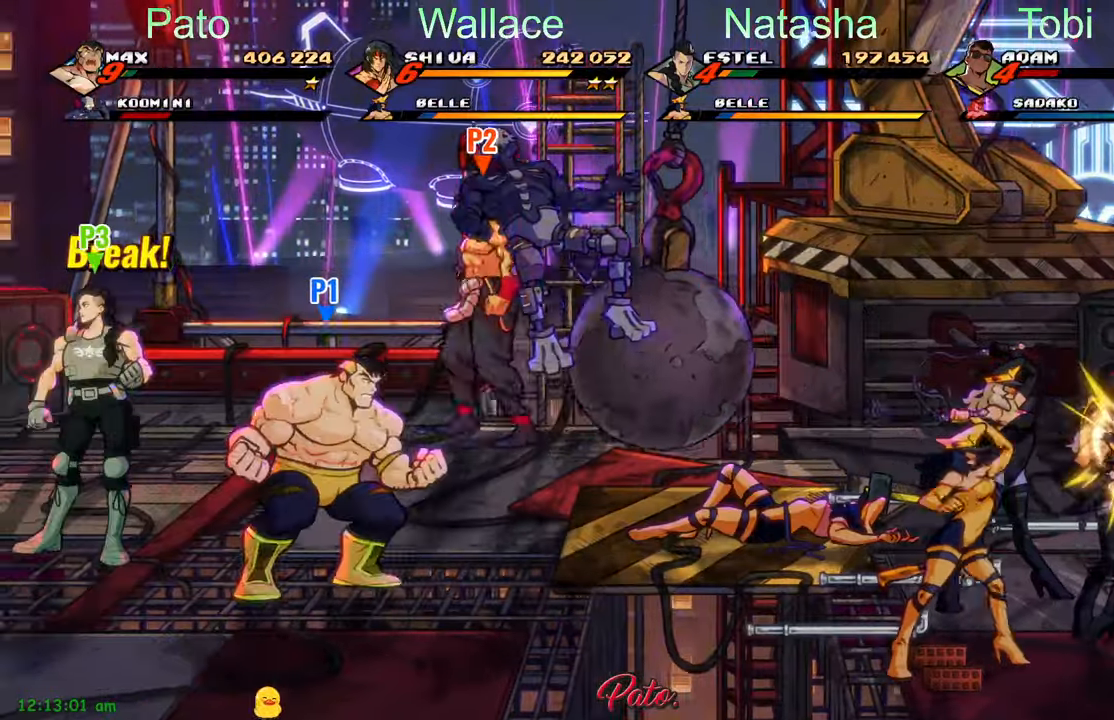
{"buttons": ["DPAD_RIGHT"], "left_stick": "center", "events": [[184, "DPAD_DOWN", "up"], [200, "DPAD_LEFT", "up"], [467, "DPAD_RIGHT", "down"]]}
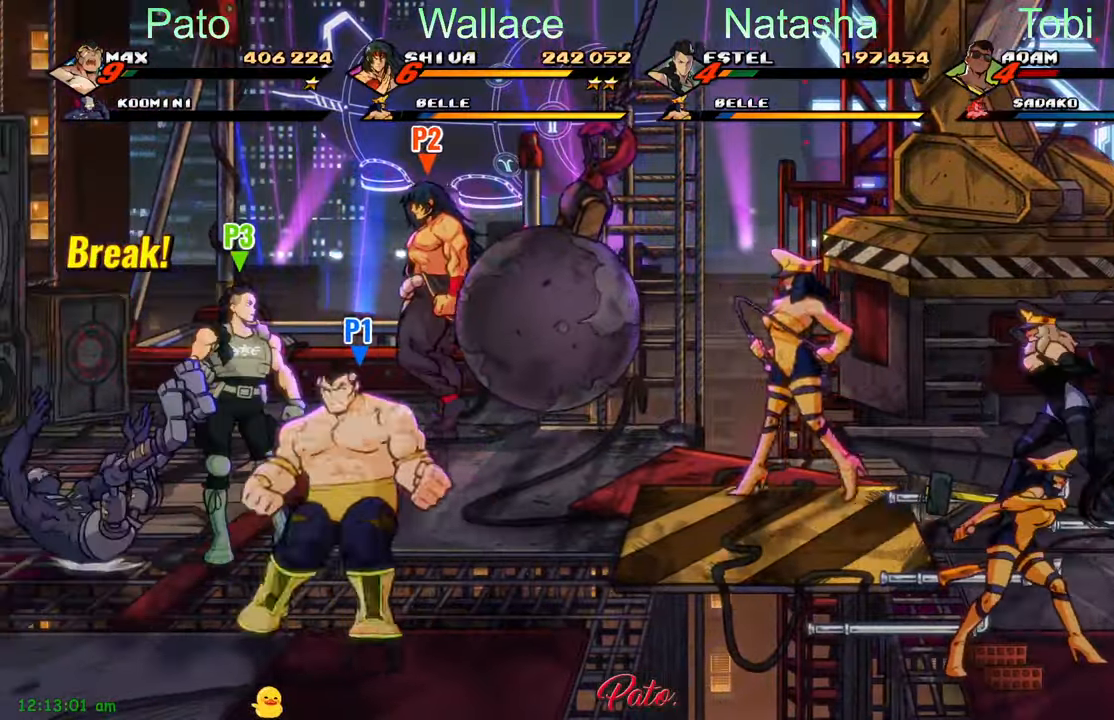
{"buttons": ["DPAD_LEFT"], "left_stick": "center", "events": [[217, "DPAD_RIGHT", "up"], [350, "DPAD_LEFT", "down"]]}
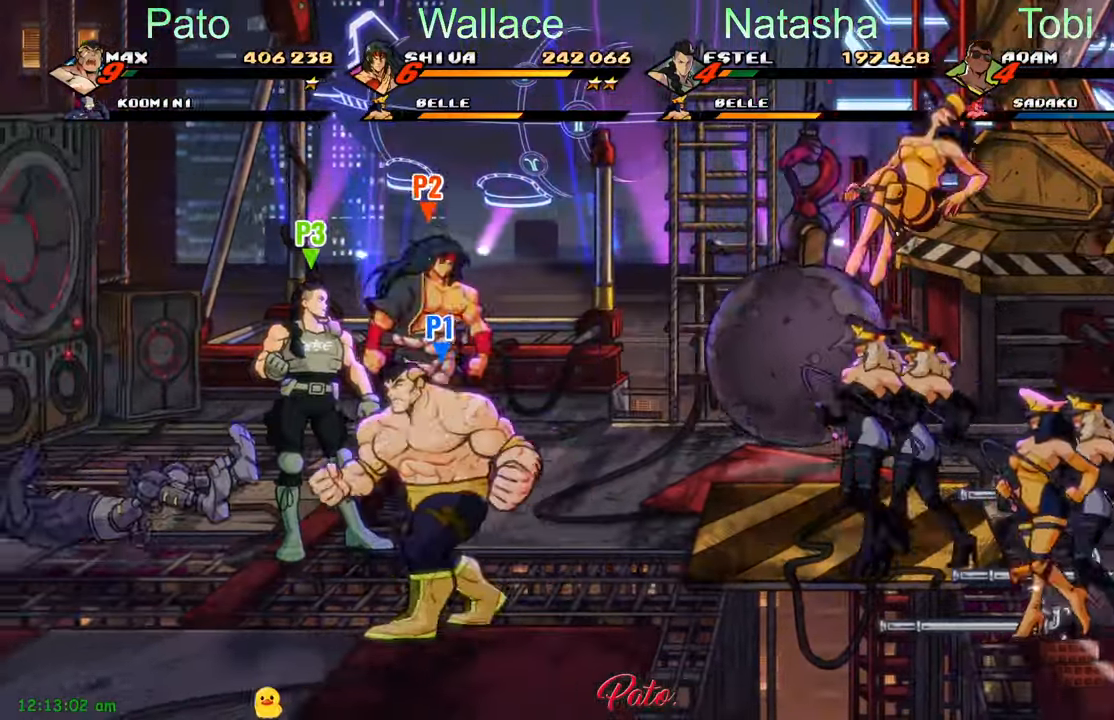
{"buttons": ["DPAD_UP", "DPAD_LEFT"], "left_stick": "center", "events": [[200, "DPAD_UP", "down"]]}
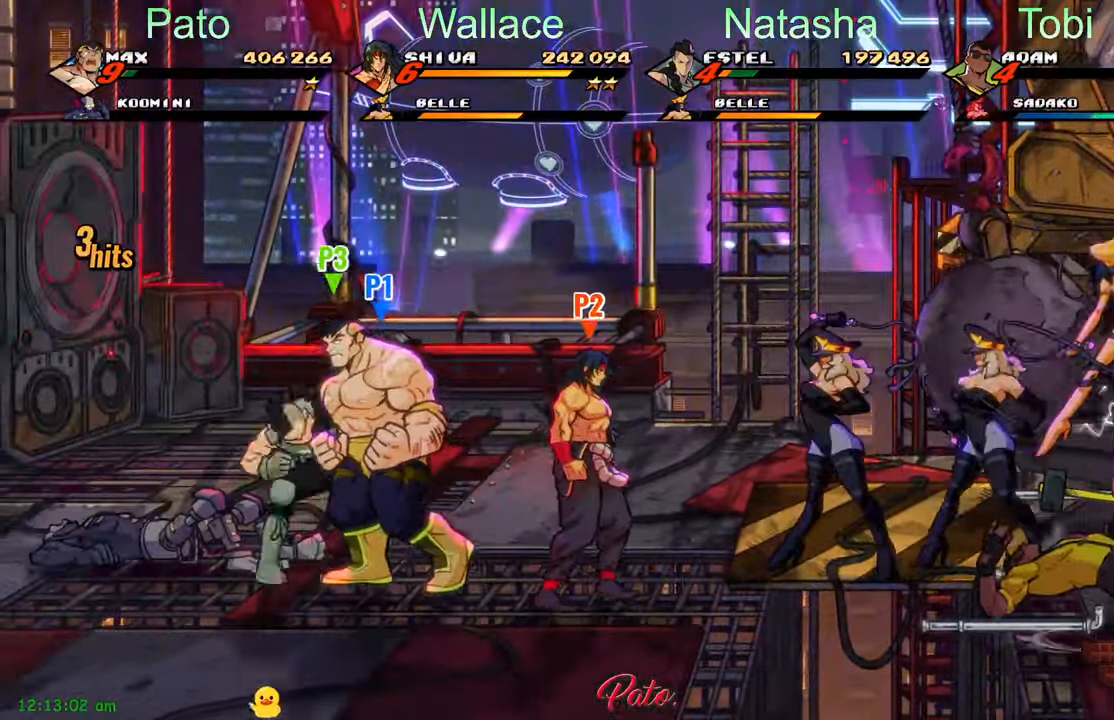
{"buttons": ["A", "DPAD_RIGHT"], "left_stick": "center", "events": [[267, "DPAD_LEFT", "up"], [400, "DPAD_RIGHT", "down"], [400, "DPAD_UP", "up"], [467, "A", "down"]]}
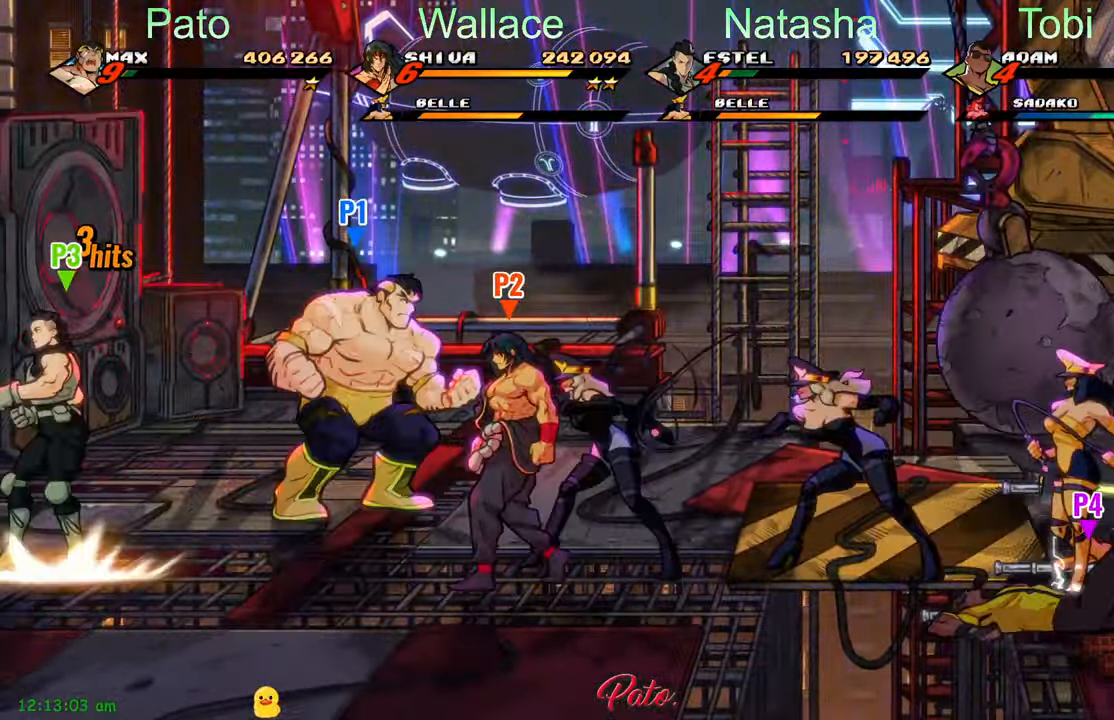
{"buttons": [], "left_stick": "center", "events": [[50, "A", "up"], [167, "Y", "down"], [250, "Y", "up"], [267, "DPAD_RIGHT", "up"]]}
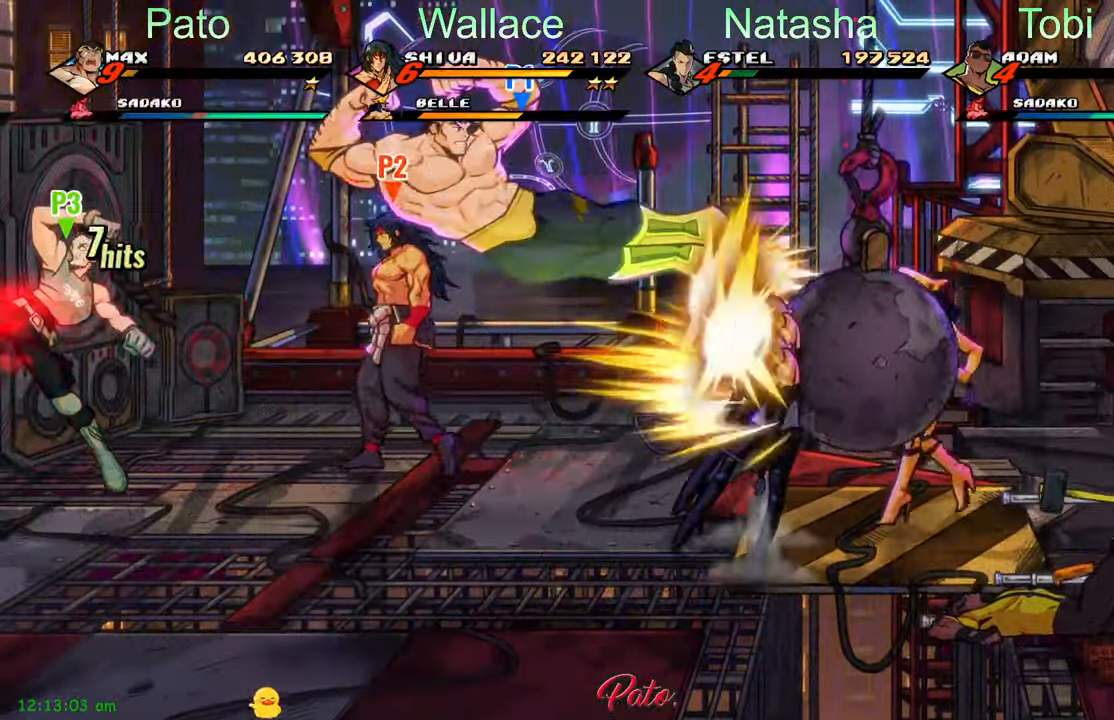
{"buttons": [], "left_stick": "center", "events": [[34, "DPAD_DOWN", "down"], [334, "DPAD_DOWN", "up"], [350, "L1", "down"], [417, "L2", "down"], [467, "L1", "up"], [467, "L2", "up"]]}